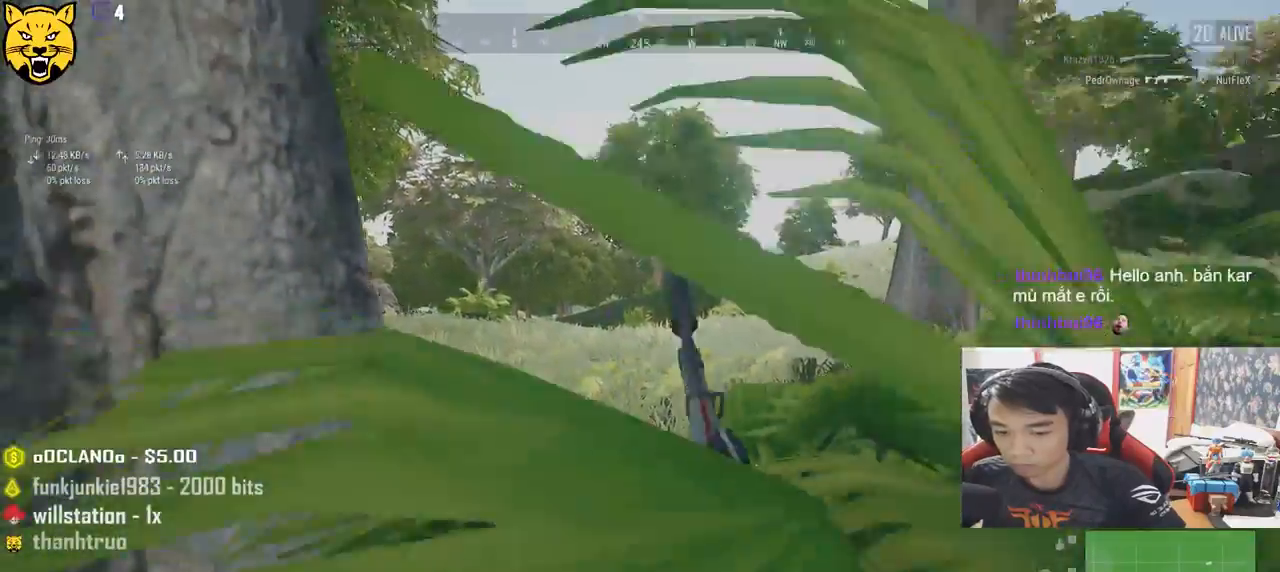
Gameplay with keyboard and mouse; each line is a JSON object with the keys and mouse buttons held at the frame after it. "events" lists presses ("down") and releases ("up") of "a", "c", "ctrl", "d", "e", "f", "q", "r", "s", "shift", "space", "tab", "v", "w", "x", "z", "mouse_left", "mouse_wheel" and "mouse_right" between this image and that frame as [ms after this image, input, new state], when the widget could be followed in between. "mouse_left", "mouse_wheel", "mouse_right" = the "left", "wheel", "right" buttons of the "mouse" list. No other keys are recorded. "wheel" means that the mouse wheel is clicked or scrolled. Mouse movement is not recorded.
{"keys": ["a"], "mouse": [], "events": [[67, "a", "down"], [150, "s", "up"], [284, "s", "down"], [367, "r", "down"], [417, "s", "up"], [467, "r", "up"]]}
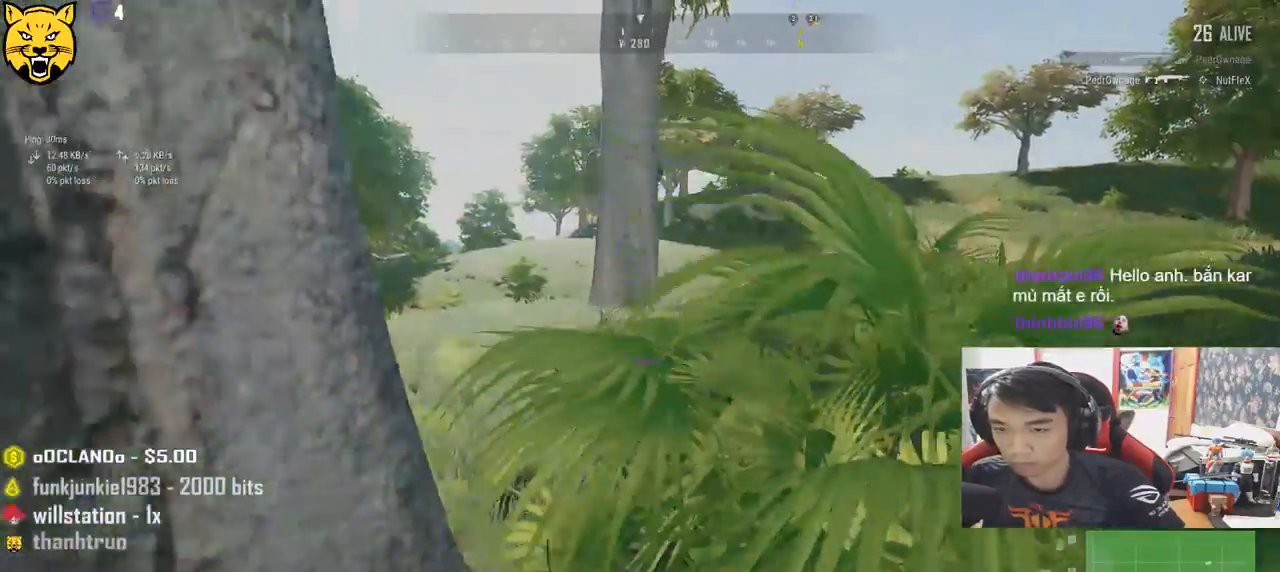
{"keys": ["r", "w"], "mouse": [], "events": [[84, "r", "down"], [84, "w", "down"], [100, "a", "up"], [117, "r", "up"], [200, "r", "down"], [284, "r", "up"], [350, "r", "down"], [434, "r", "up"], [467, "r", "down"]]}
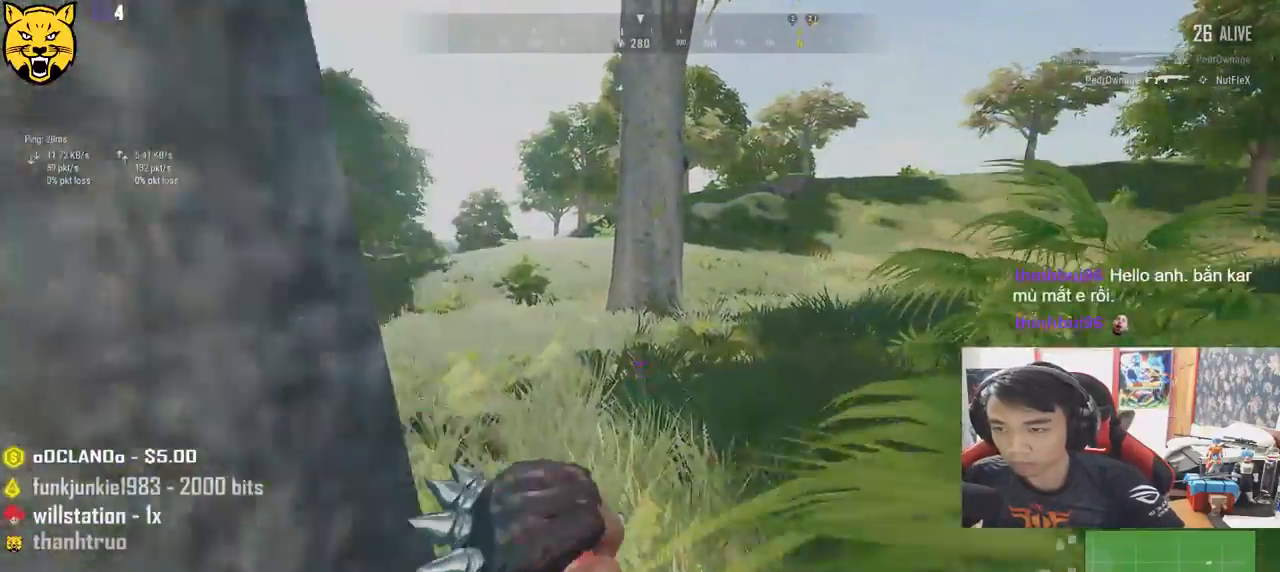
{"keys": ["d", "s"], "mouse": [], "events": [[67, "r", "up"], [217, "d", "down"], [250, "w", "up"], [417, "s", "down"]]}
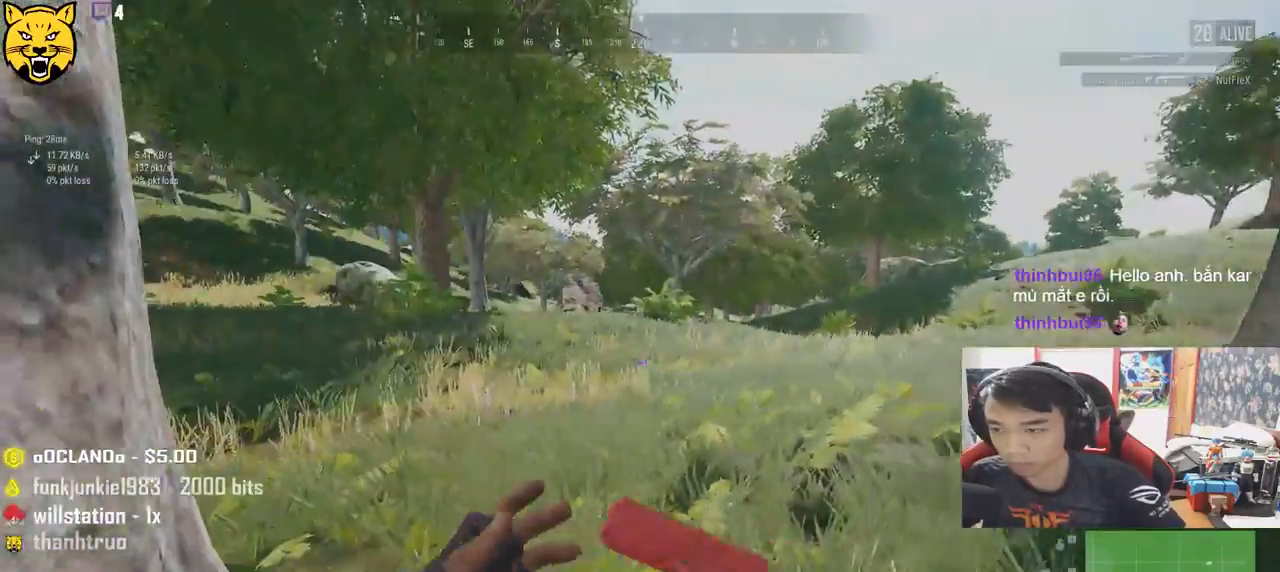
{"keys": ["a", "s"], "mouse": [], "events": [[167, "d", "up"], [184, "a", "down"]]}
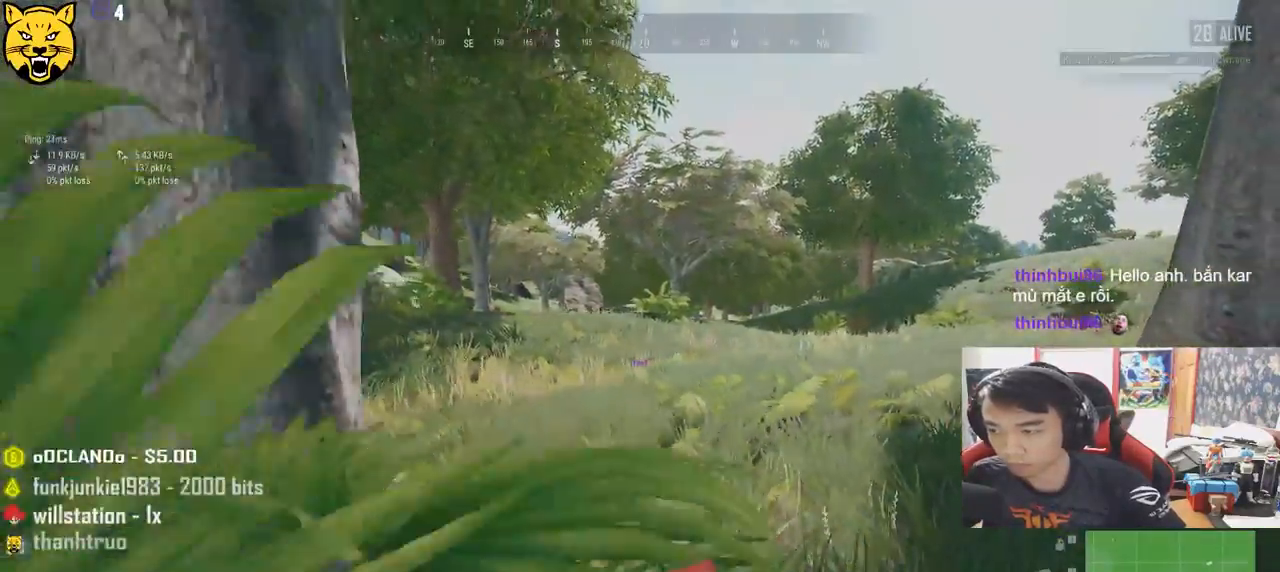
{"keys": ["a"], "mouse": [], "events": [[17, "s", "up"]]}
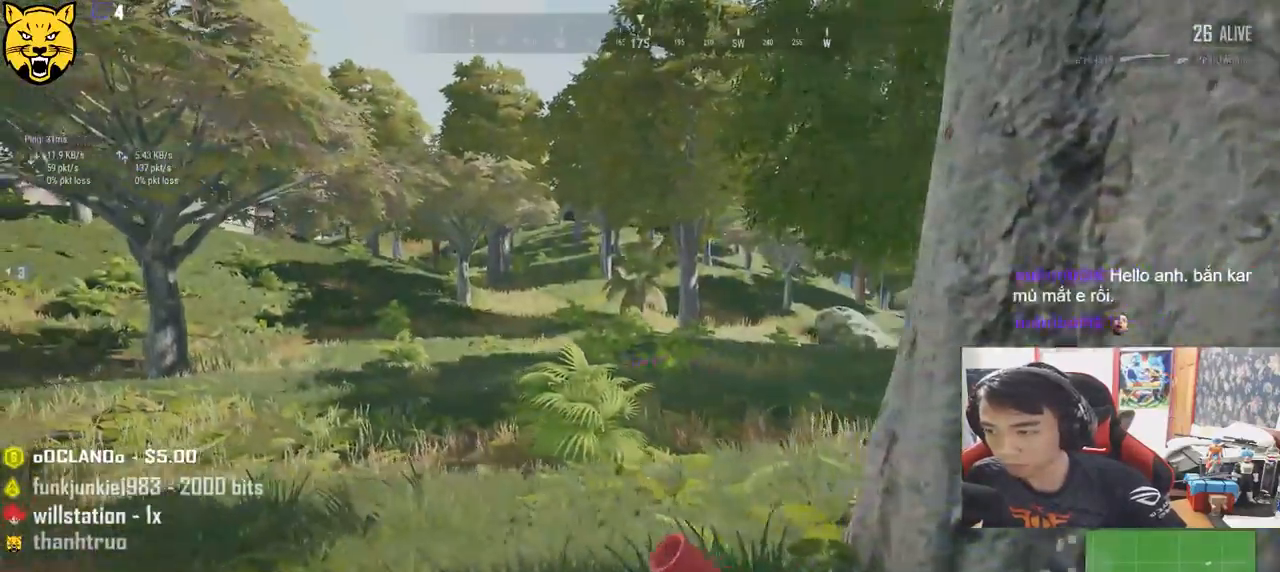
{"keys": ["d", "s"], "mouse": [], "events": [[200, "s", "down"], [367, "a", "up"], [400, "d", "down"]]}
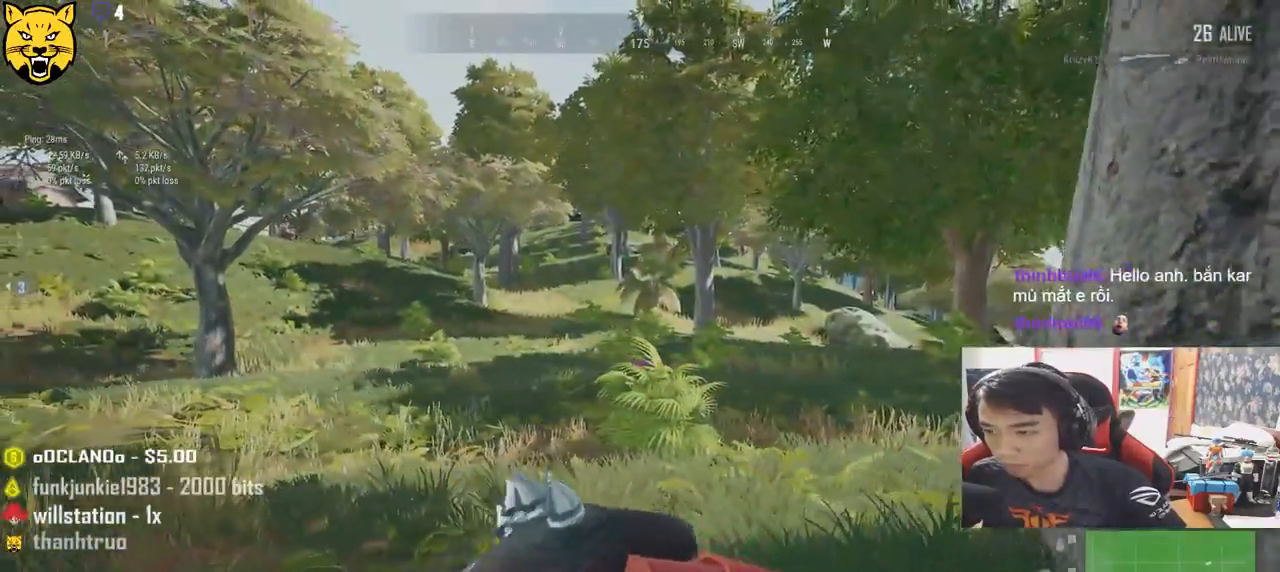
{"keys": ["d"], "mouse": [], "events": [[117, "s", "up"]]}
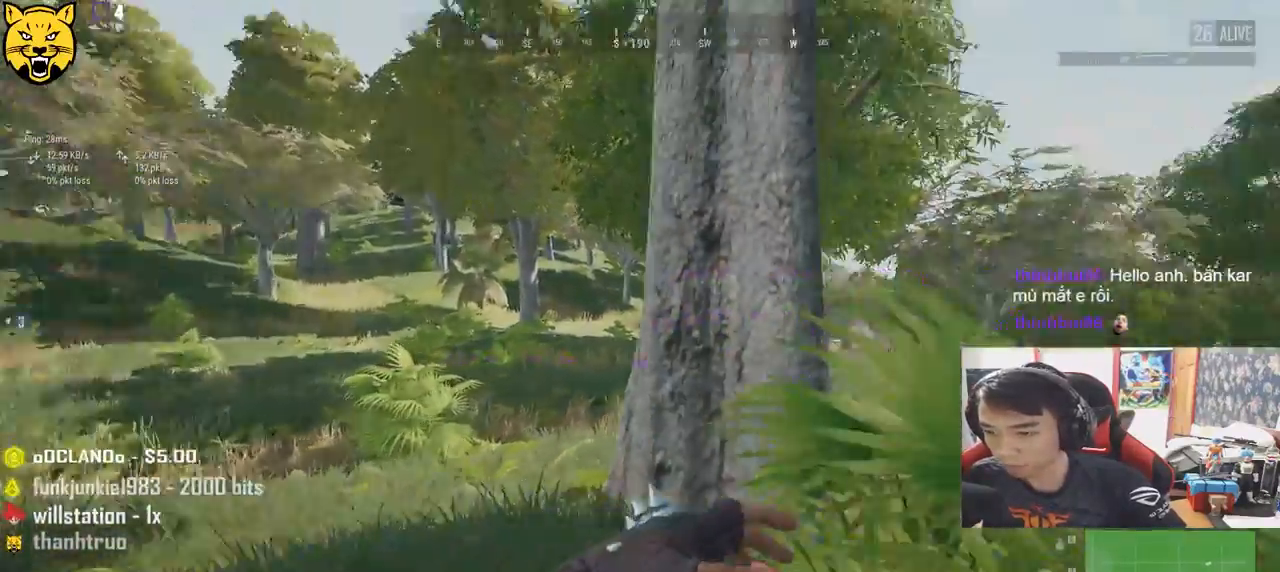
{"keys": ["d"], "mouse": [], "events": []}
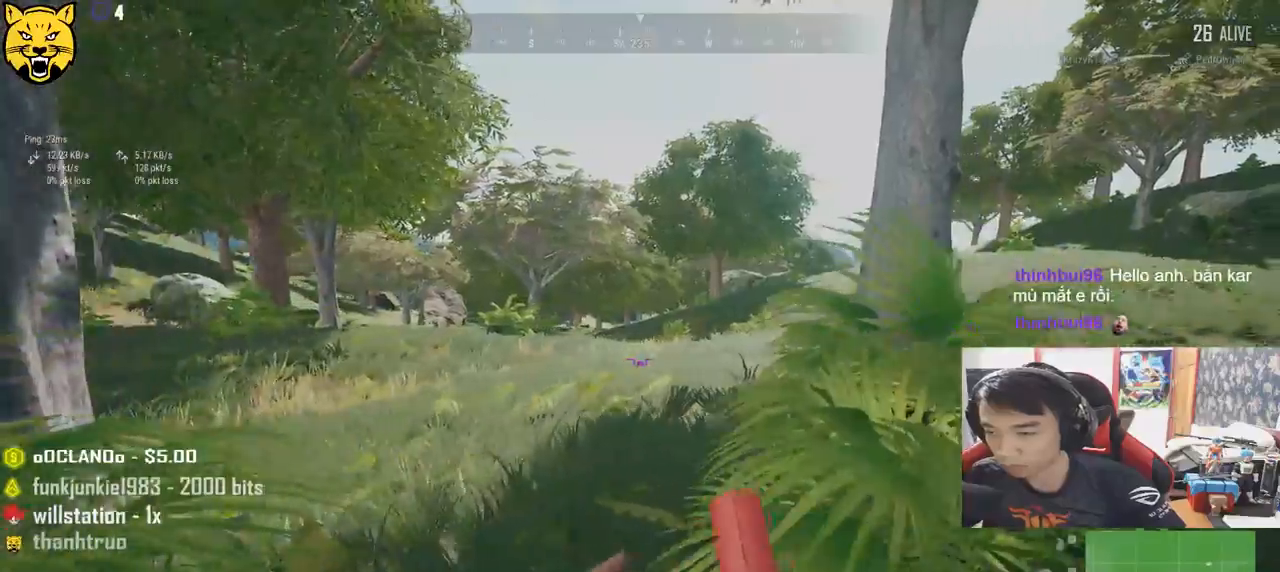
{"keys": ["a"], "mouse": [], "events": [[84, "s", "down"], [267, "a", "down"], [417, "d", "up"], [467, "s", "up"]]}
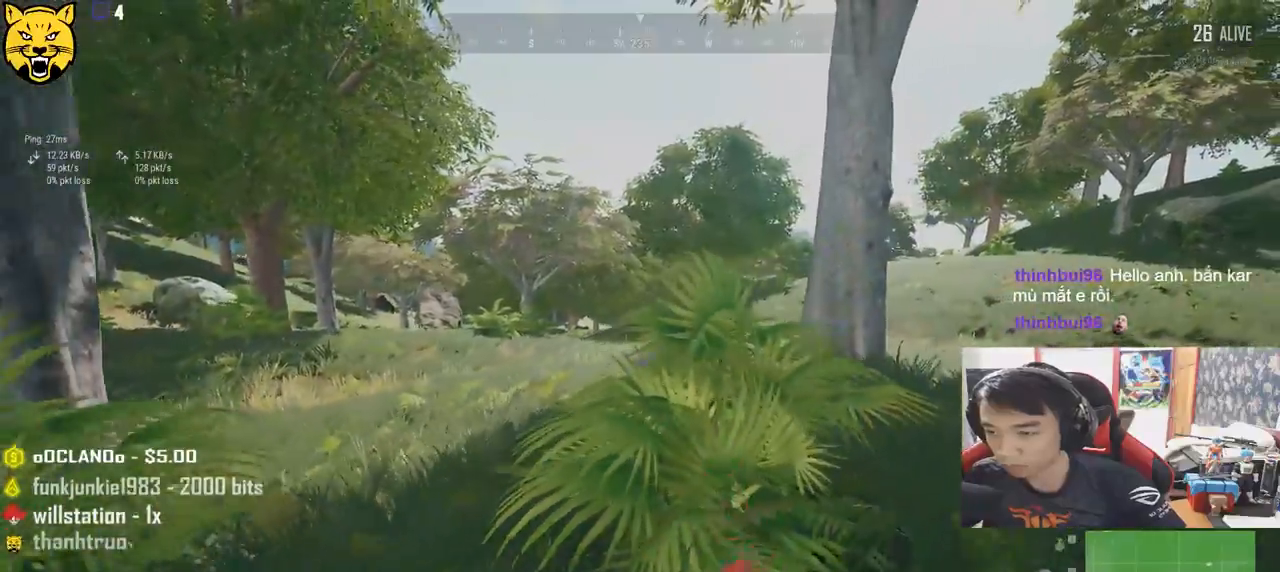
{"keys": ["a"], "mouse": [], "events": []}
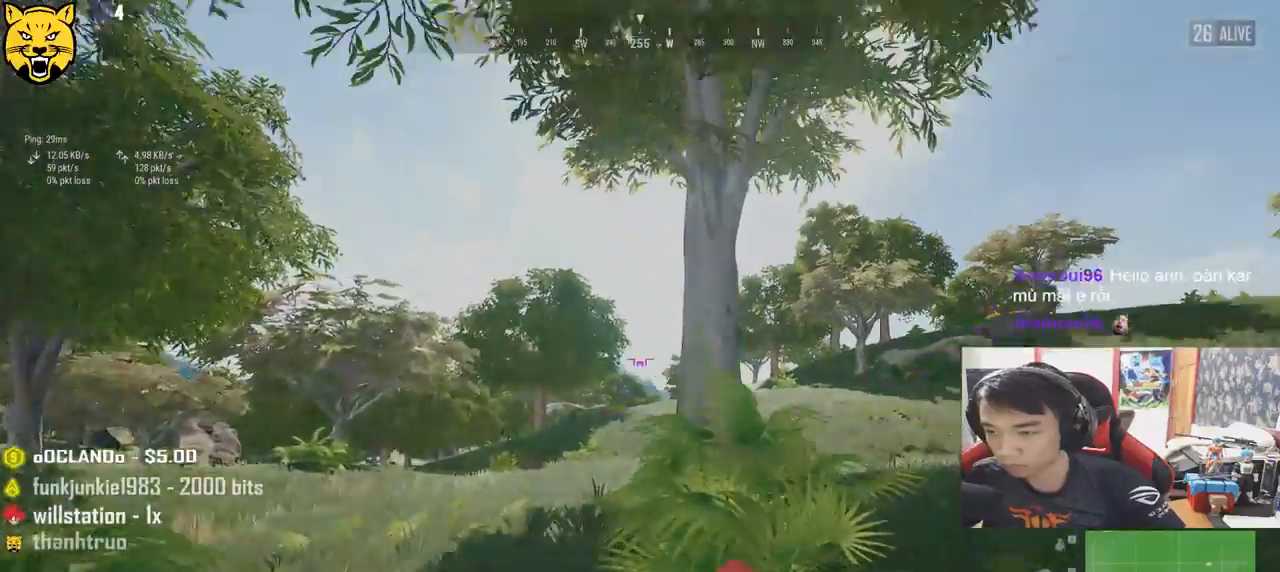
{"keys": ["w"], "mouse": [], "events": [[184, "w", "down"], [300, "a", "up"]]}
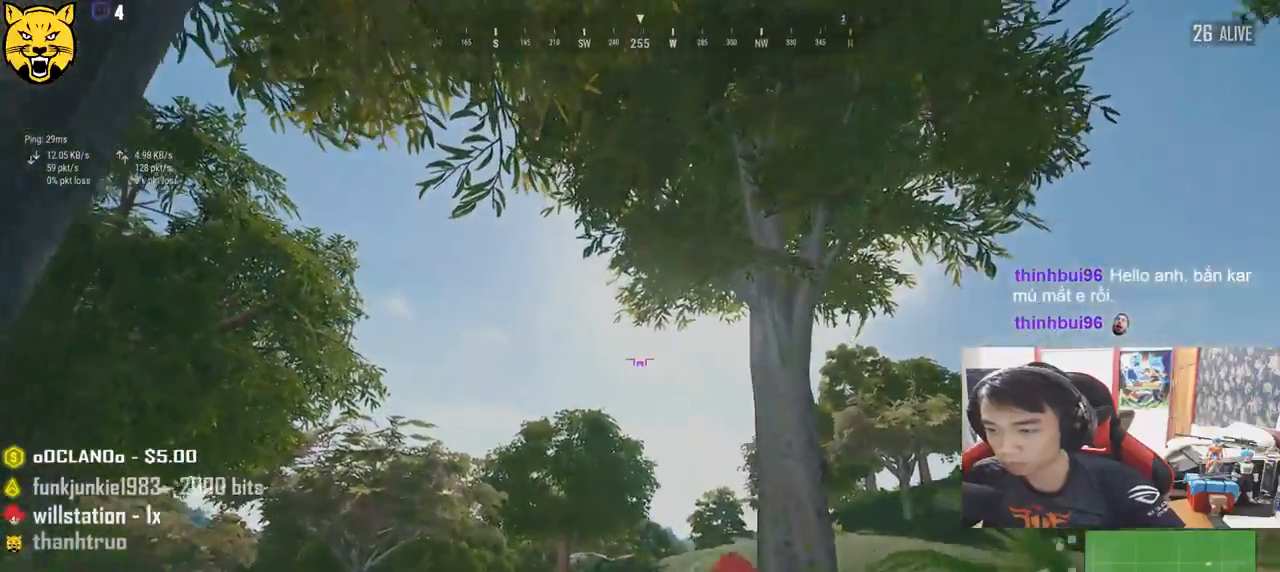
{"keys": ["s"], "mouse": [], "events": [[117, "mouse_left", "down"], [250, "mouse_left", "up"], [284, "w", "up"], [384, "s", "down"]]}
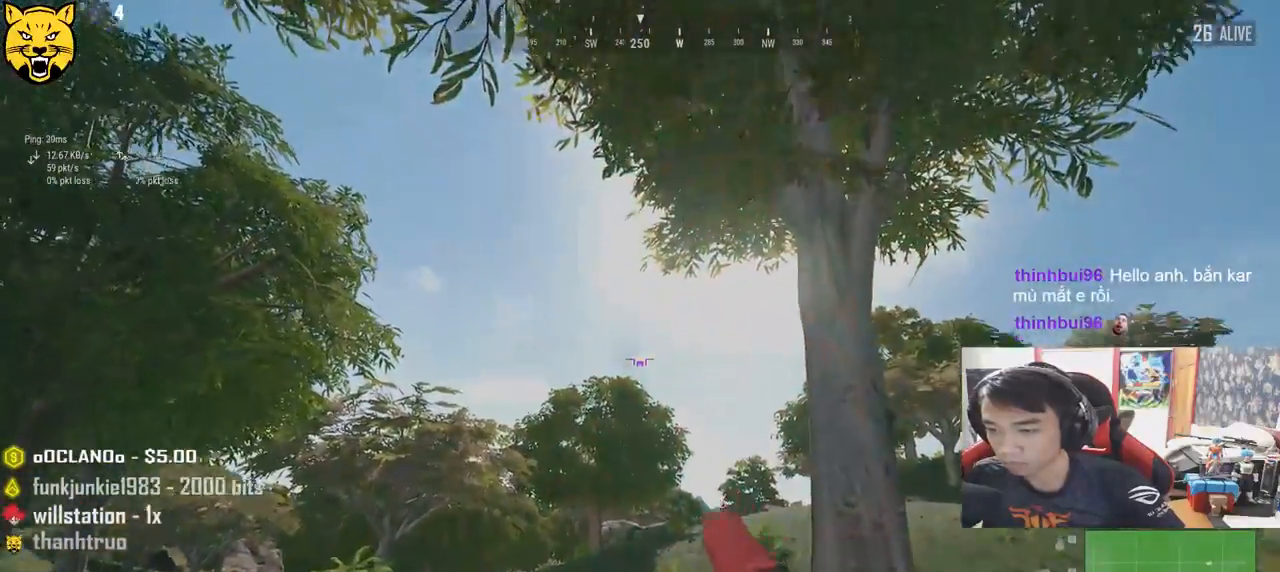
{"keys": ["a", "s"], "mouse": [], "events": [[467, "a", "down"]]}
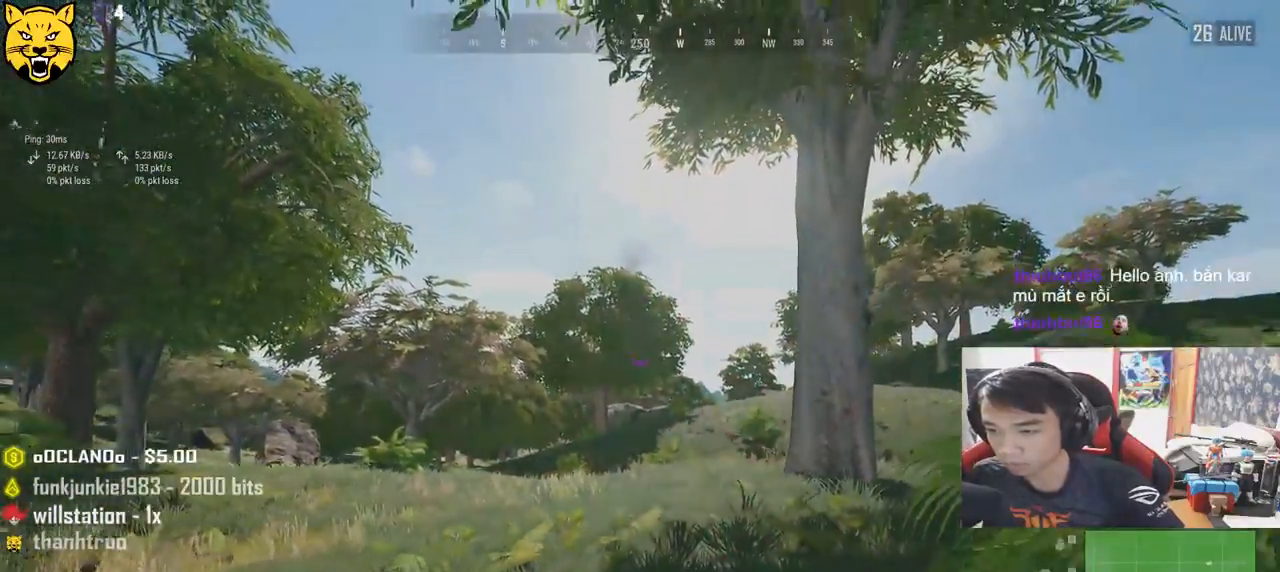
{"keys": ["a"], "mouse": [], "events": [[167, "s", "up"]]}
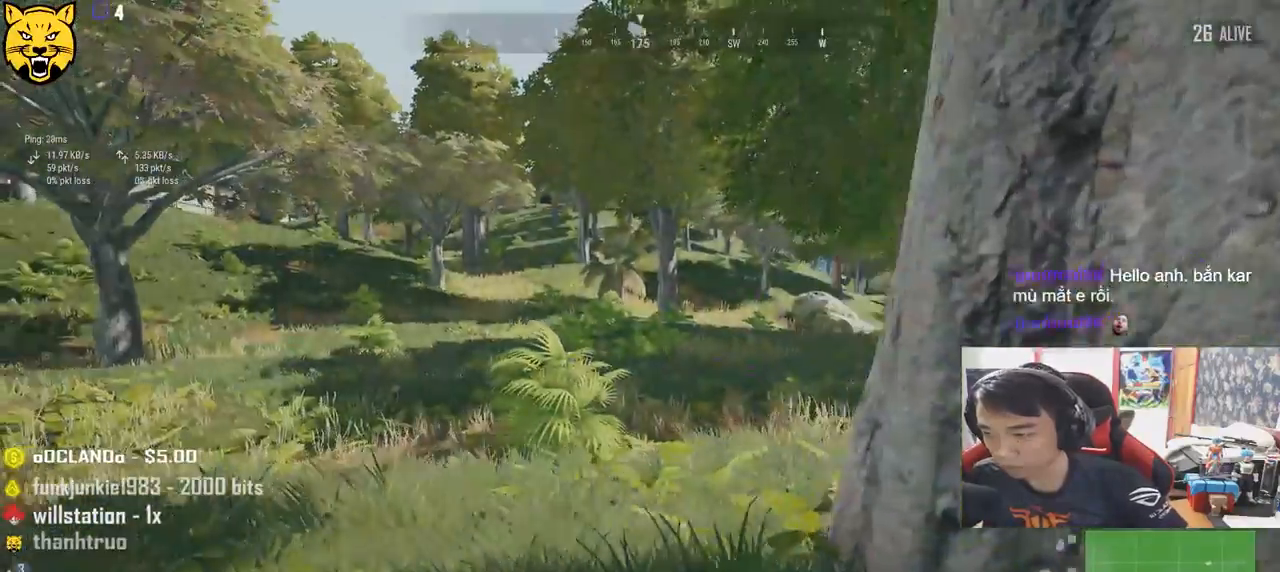
{"keys": ["a"], "mouse": [], "events": [[150, "ctrl", "down"], [317, "ctrl", "up"]]}
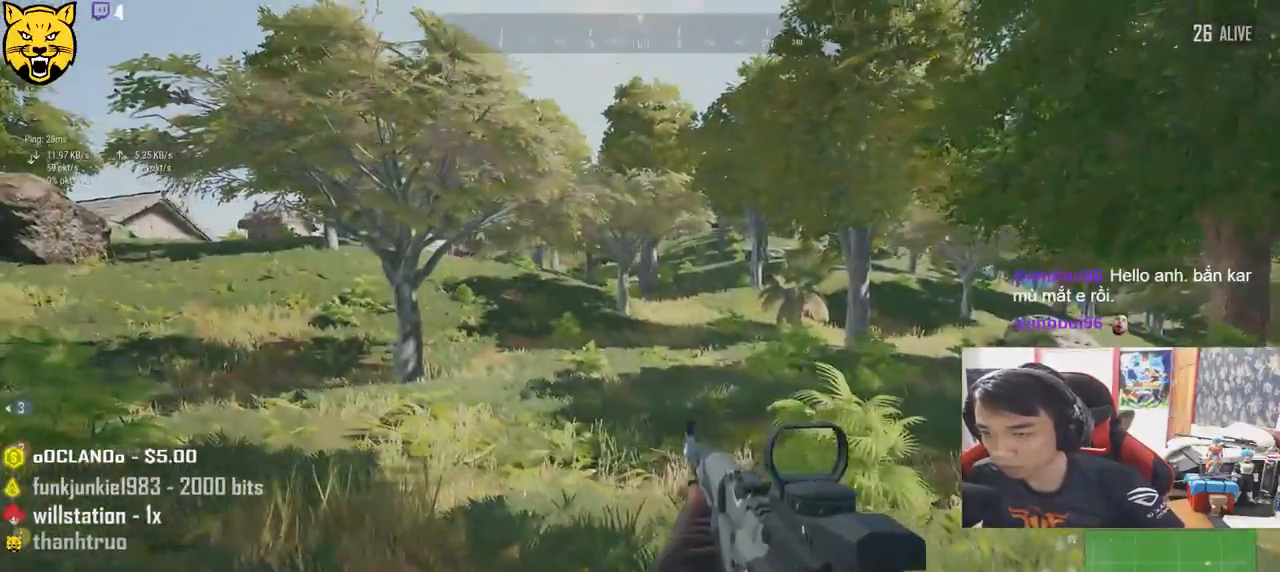
{"keys": ["shift", "w"], "mouse": [], "events": [[217, "w", "down"], [284, "a", "up"], [417, "shift", "down"]]}
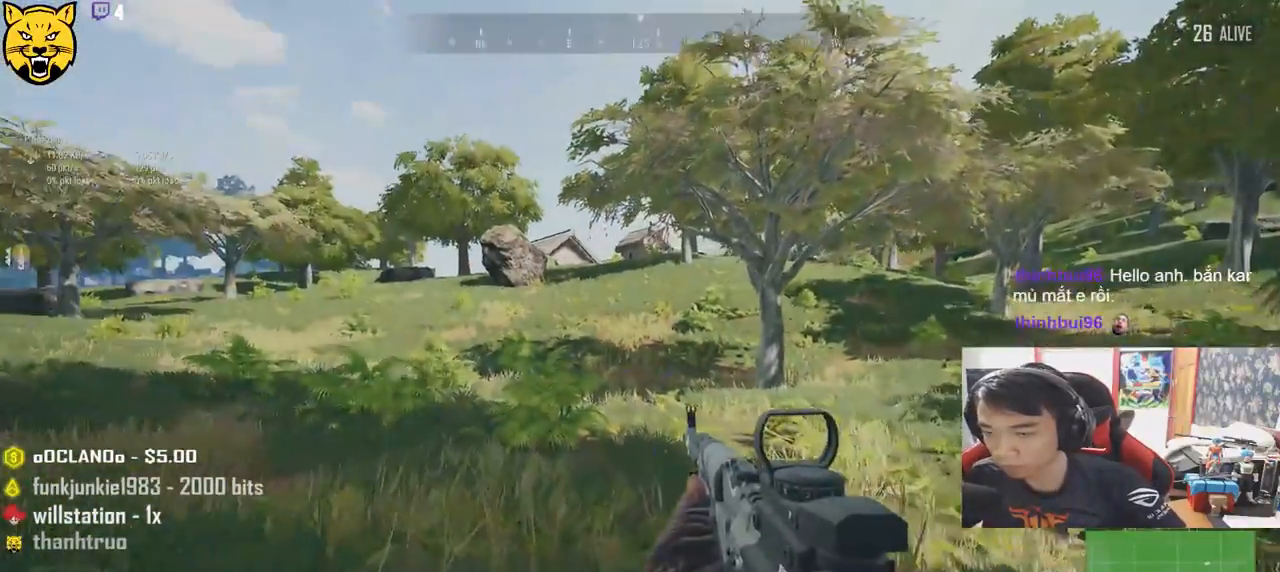
{"keys": ["shift", "w"], "mouse": [], "events": []}
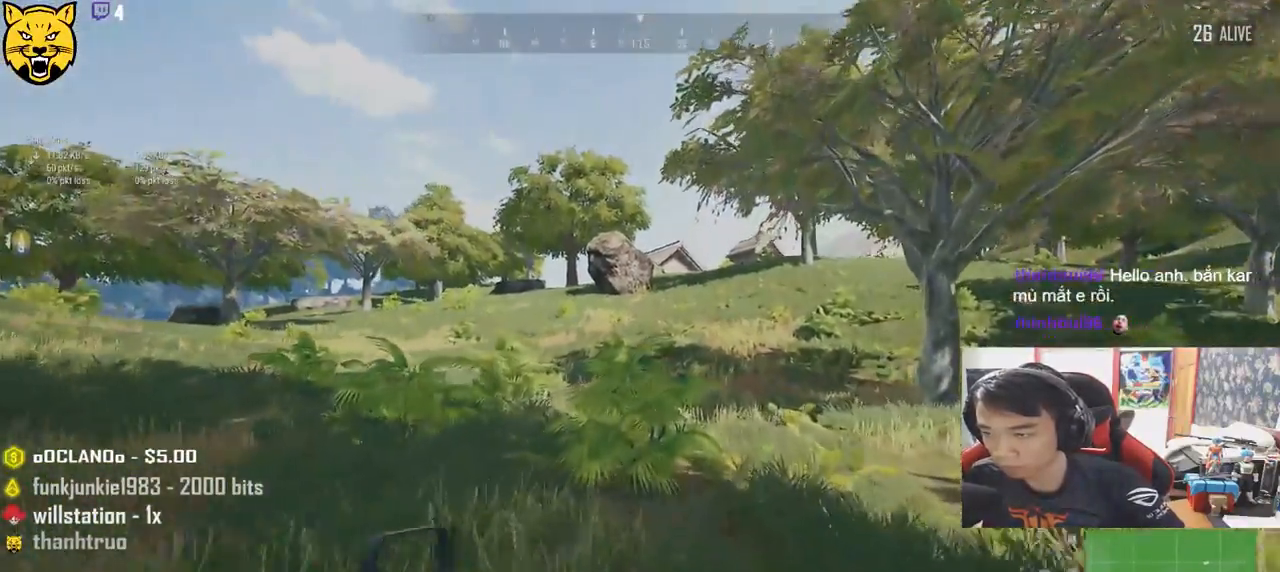
{"keys": ["shift", "w"], "mouse": [], "events": []}
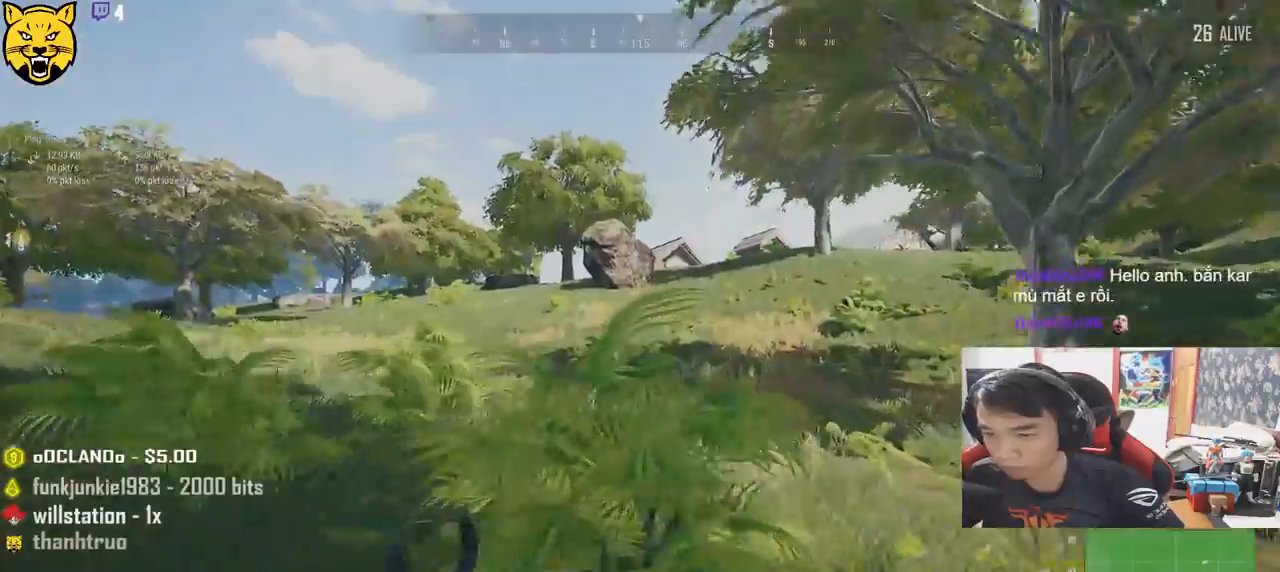
{"keys": ["shift", "space", "w"], "mouse": [], "events": [[500, "space", "down"]]}
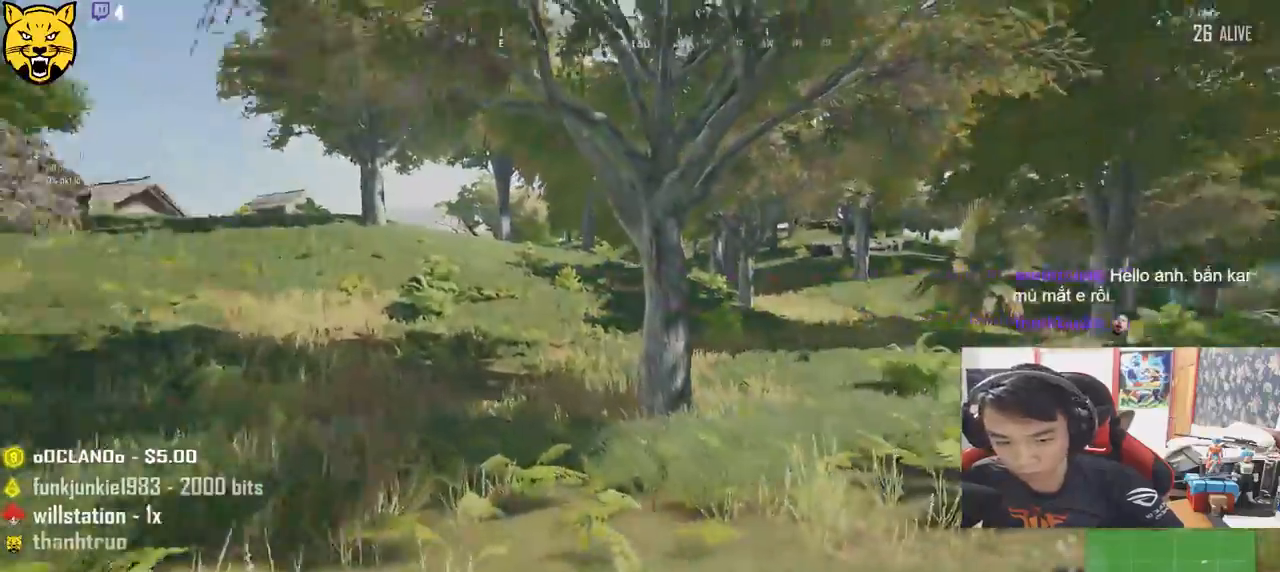
{"keys": ["shift", "w"], "mouse": [], "events": [[184, "space", "up"], [334, "r", "down"], [434, "r", "up"]]}
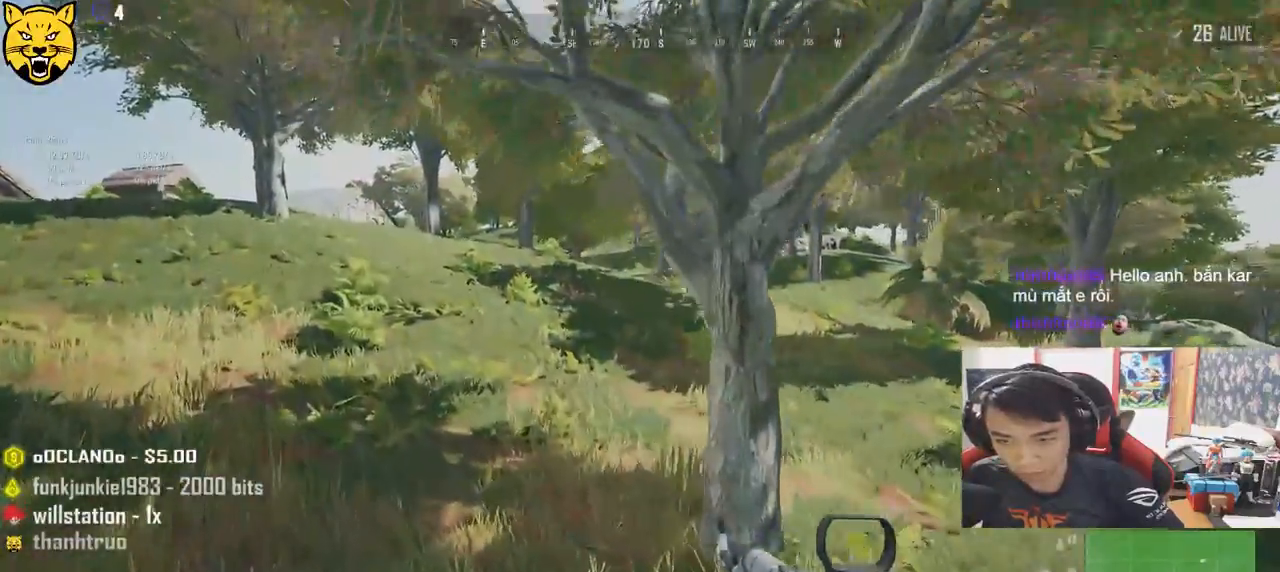
{"keys": ["shift", "w"], "mouse": [], "events": []}
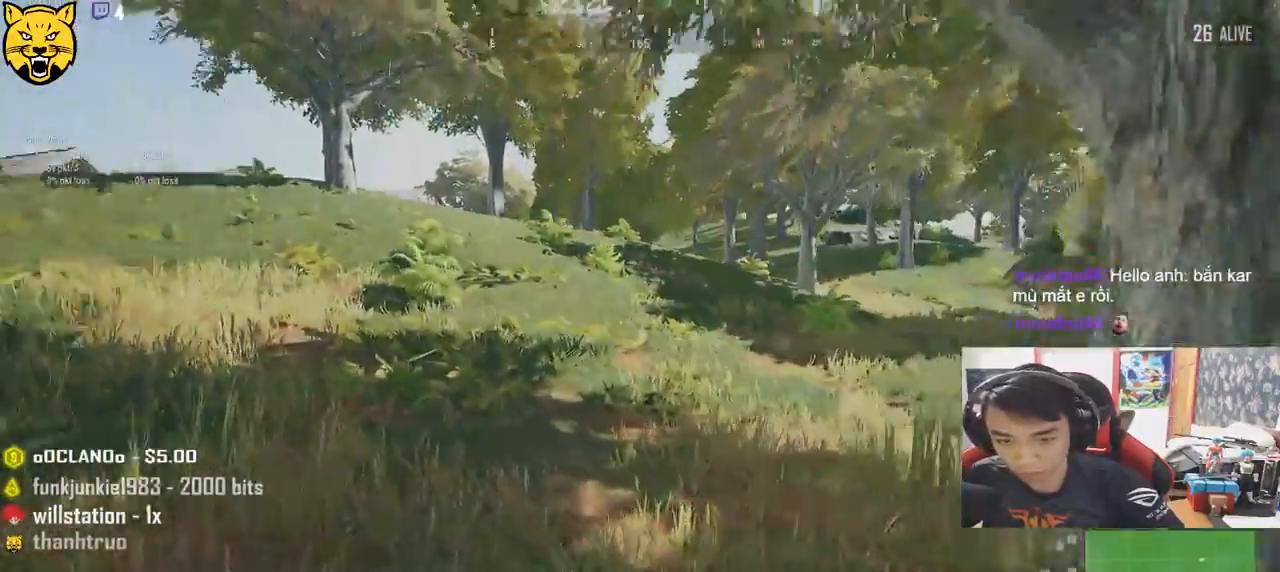
{"keys": ["shift", "w"], "mouse": [], "events": []}
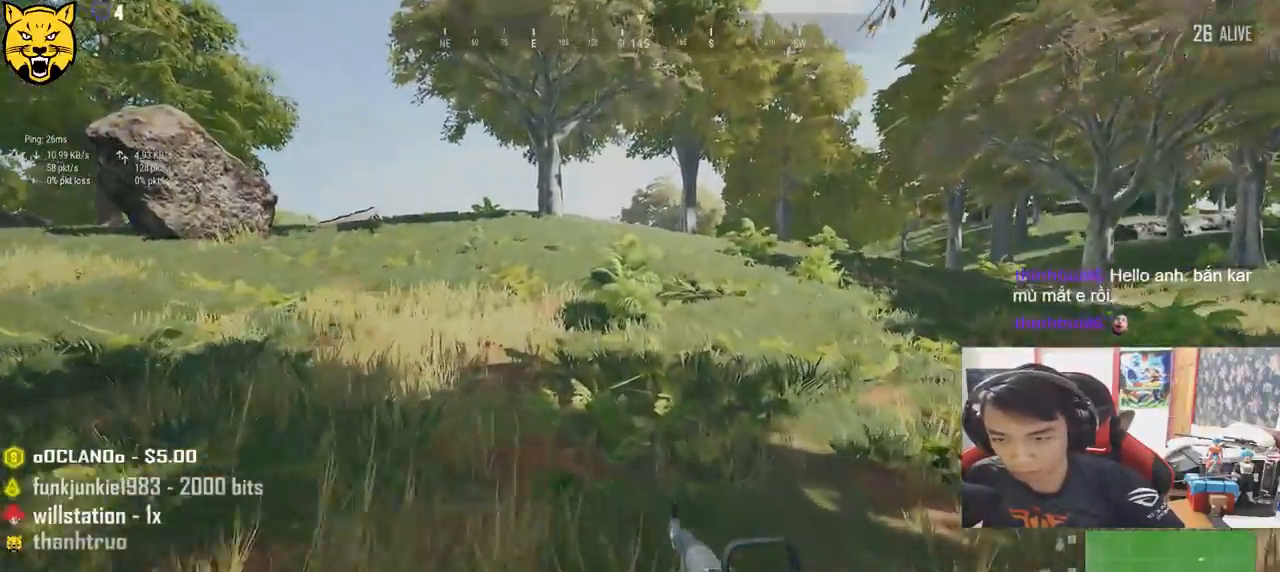
{"keys": ["shift", "w"], "mouse": [], "events": []}
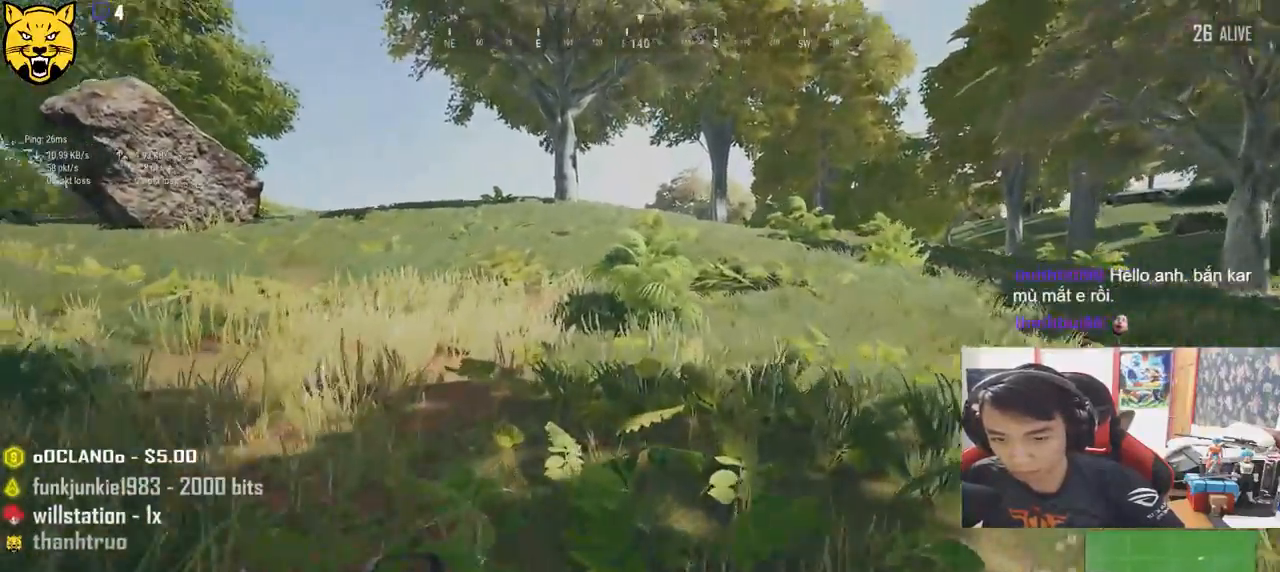
{"keys": ["a", "space", "w"], "mouse": [], "events": [[250, "space", "down"], [284, "shift", "up"], [500, "a", "down"]]}
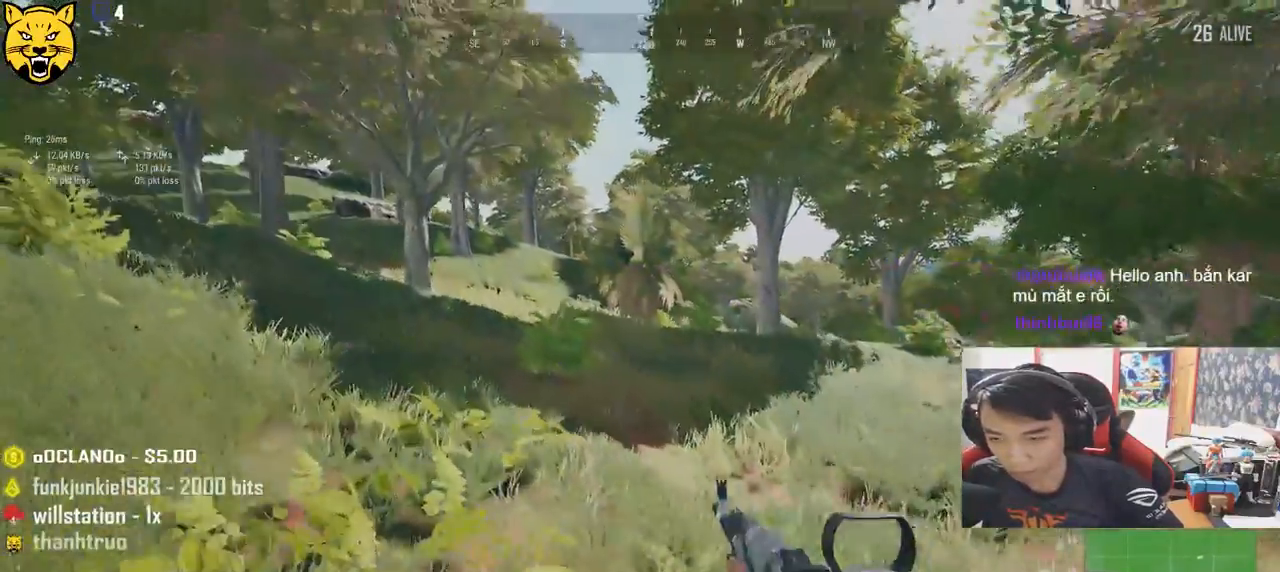
{"keys": ["a"], "mouse": [], "events": [[50, "space", "up"], [84, "w", "up"]]}
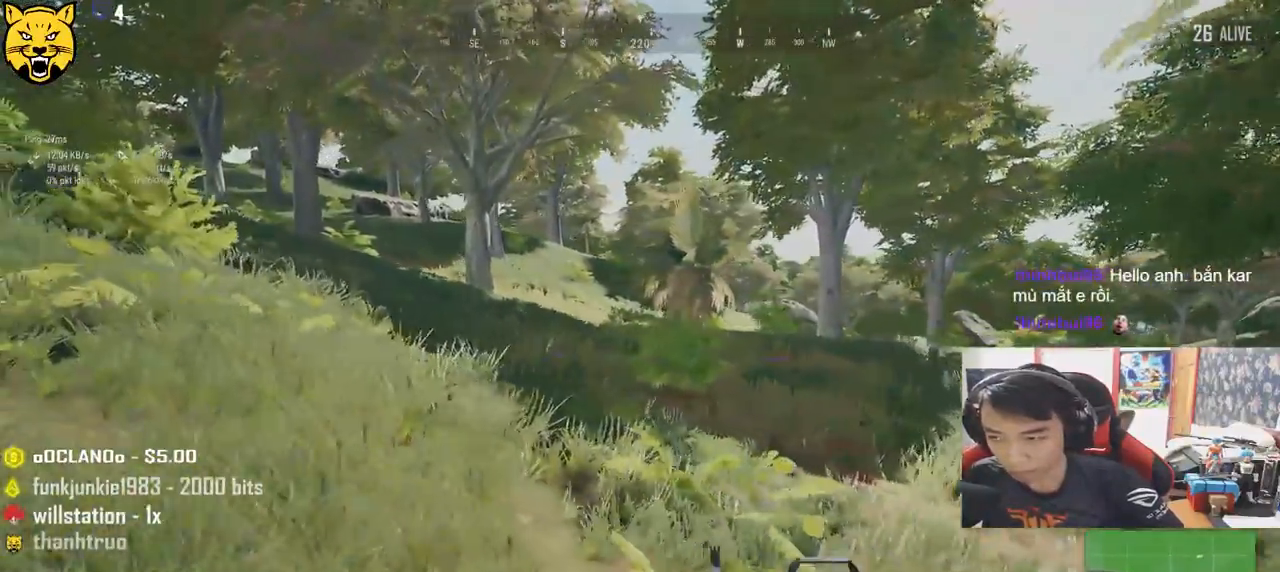
{"keys": ["s"], "mouse": ["left"], "events": [[17, "s", "down"], [67, "a", "up"], [467, "mouse_left", "down"]]}
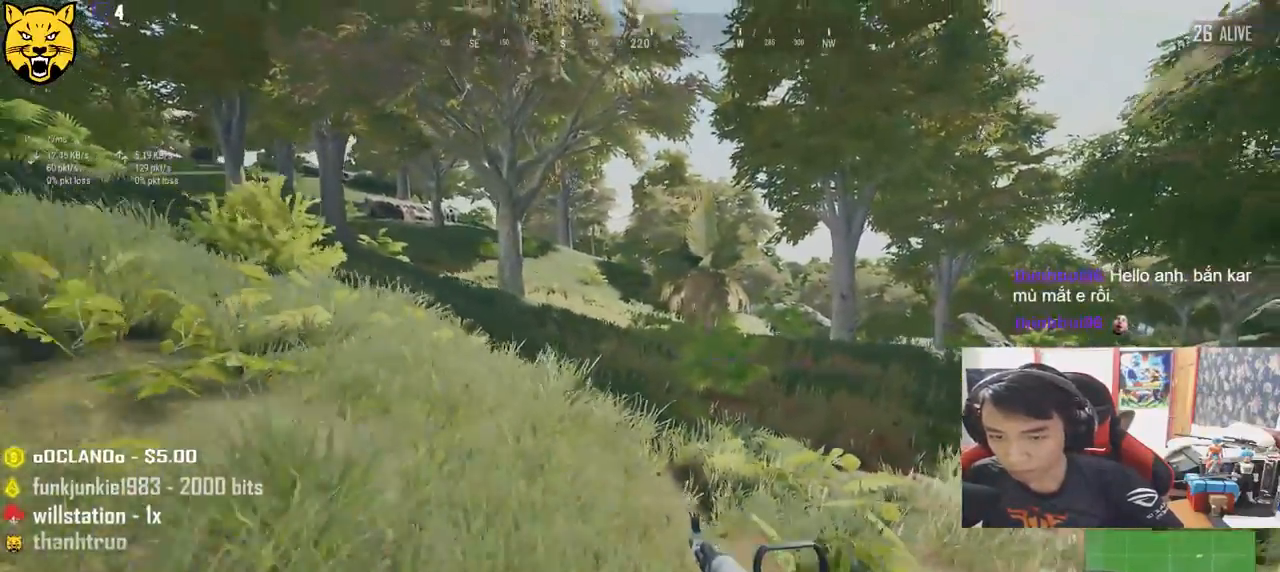
{"keys": ["r", "s"], "mouse": [], "events": [[117, "mouse_left", "up"], [450, "r", "down"]]}
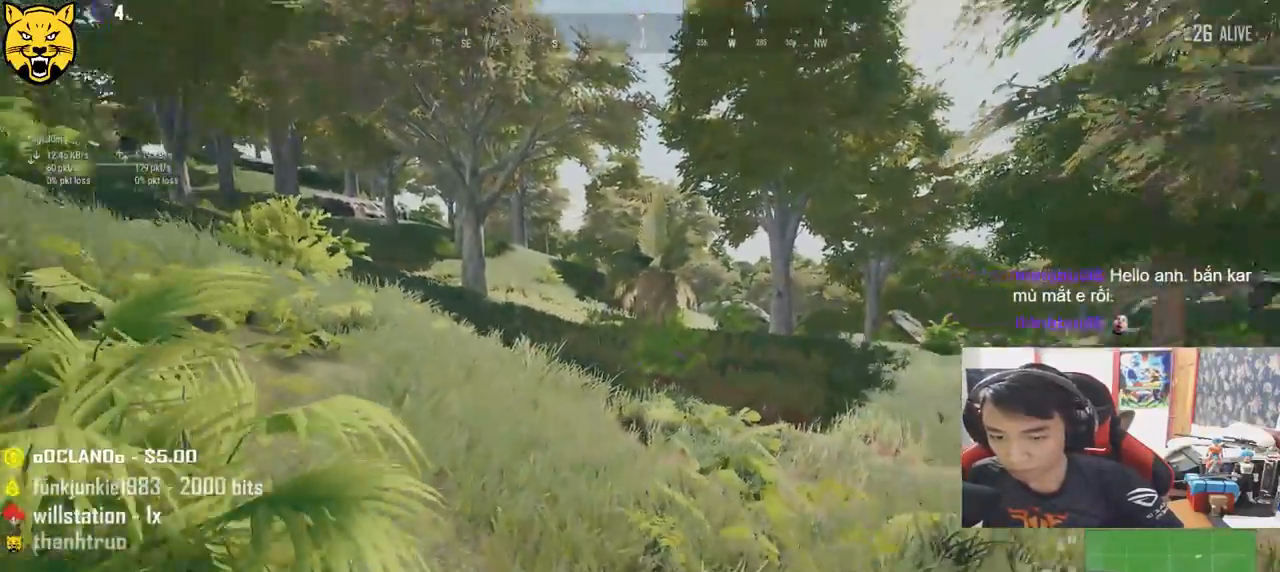
{"keys": ["s"], "mouse": [], "events": [[17, "r", "up"], [117, "r", "down"], [184, "r", "up"], [250, "r", "down"], [334, "r", "up"], [400, "r", "down"], [484, "r", "up"]]}
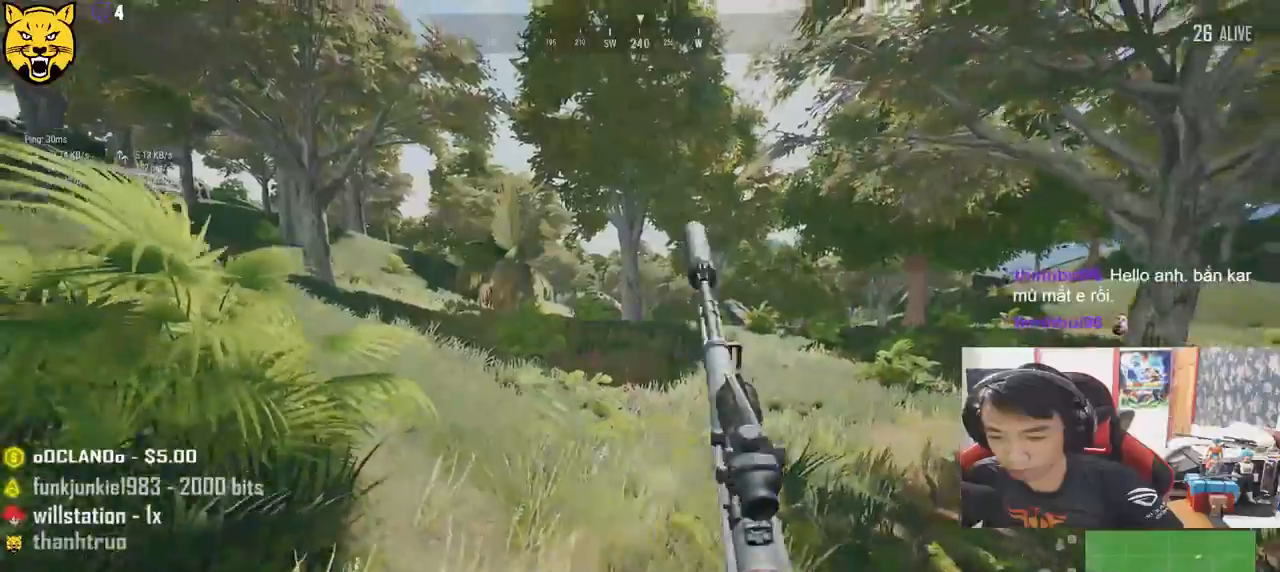
{"keys": ["d", "s"], "mouse": [], "events": [[234, "d", "down"]]}
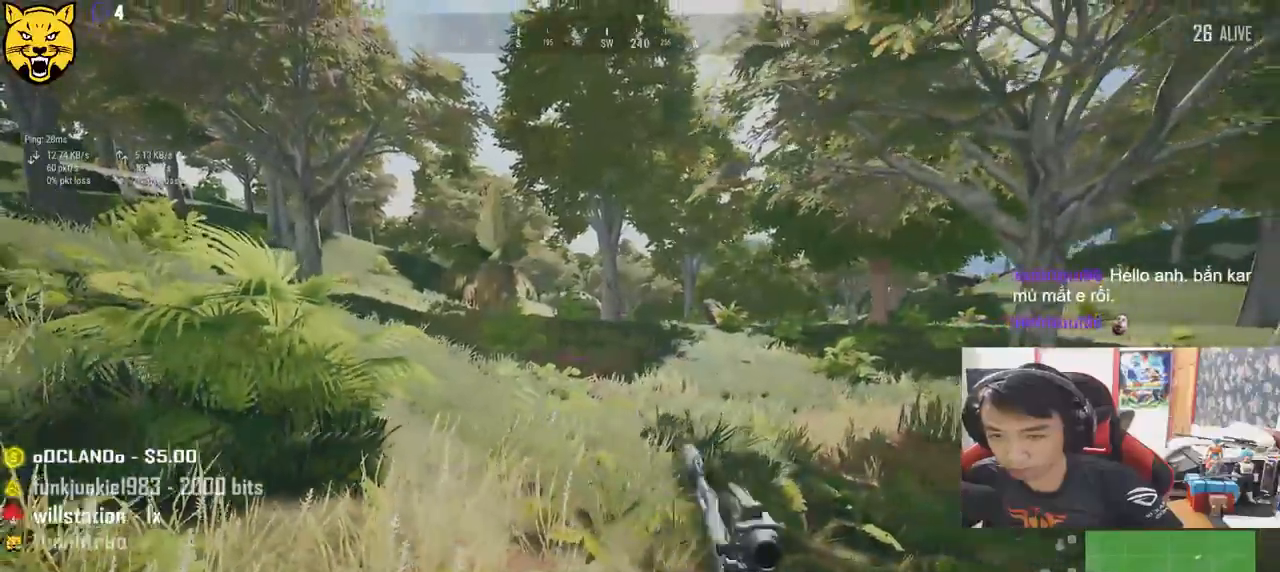
{"keys": ["d", "s"], "mouse": [], "events": [[367, "ctrl", "down"], [484, "ctrl", "up"]]}
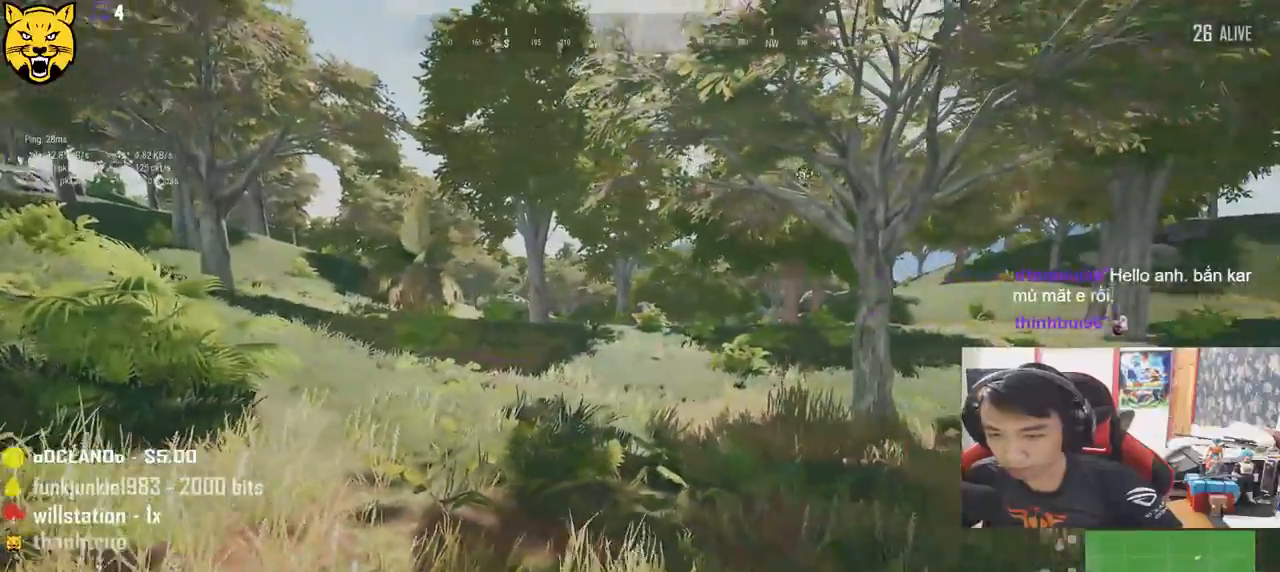
{"keys": ["ctrl", "d"], "mouse": [], "events": [[217, "s", "up"], [434, "ctrl", "down"]]}